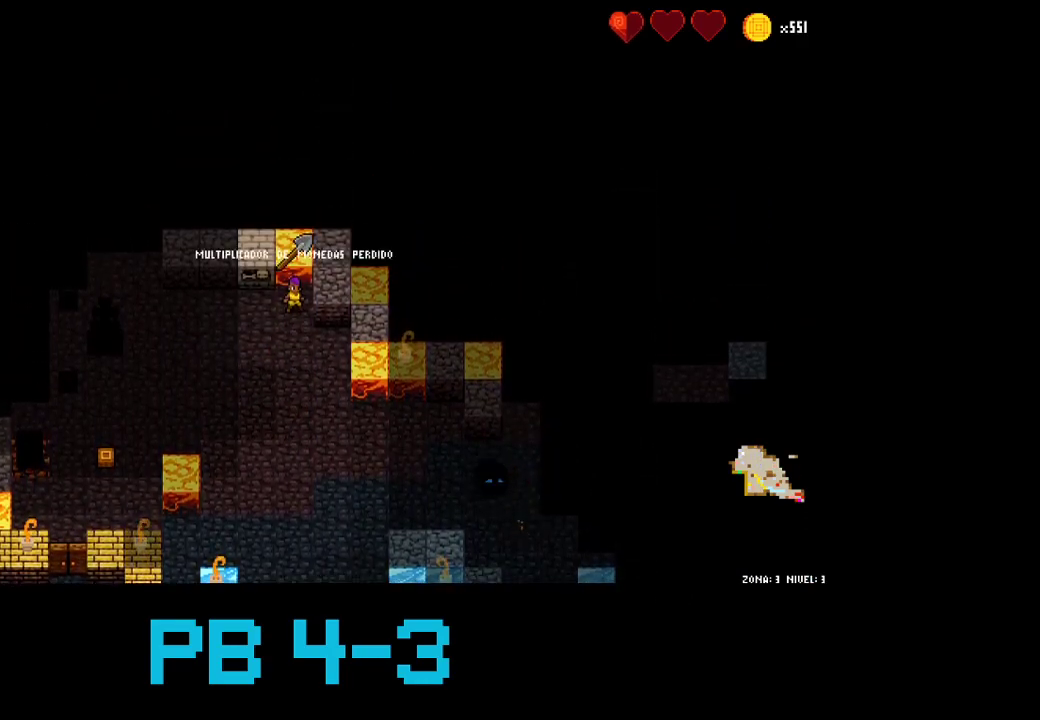
Gameplay with a controller (PlayStation layout); each line is a JSON object with the inputs held at the frame after it. "events" lists button and stick changes between this image and that frame as [ms after this image, input, new state], when the widget could be followed in between. Not read: L2 L3 R3.
{"buttons": ["CIRCLE"], "events": [[117, "CROSS", "down"], [183, "CROSS", "up"], [317, "CIRCLE", "down"], [383, "CIRCLE", "up"], [483, "CIRCLE", "down"]]}
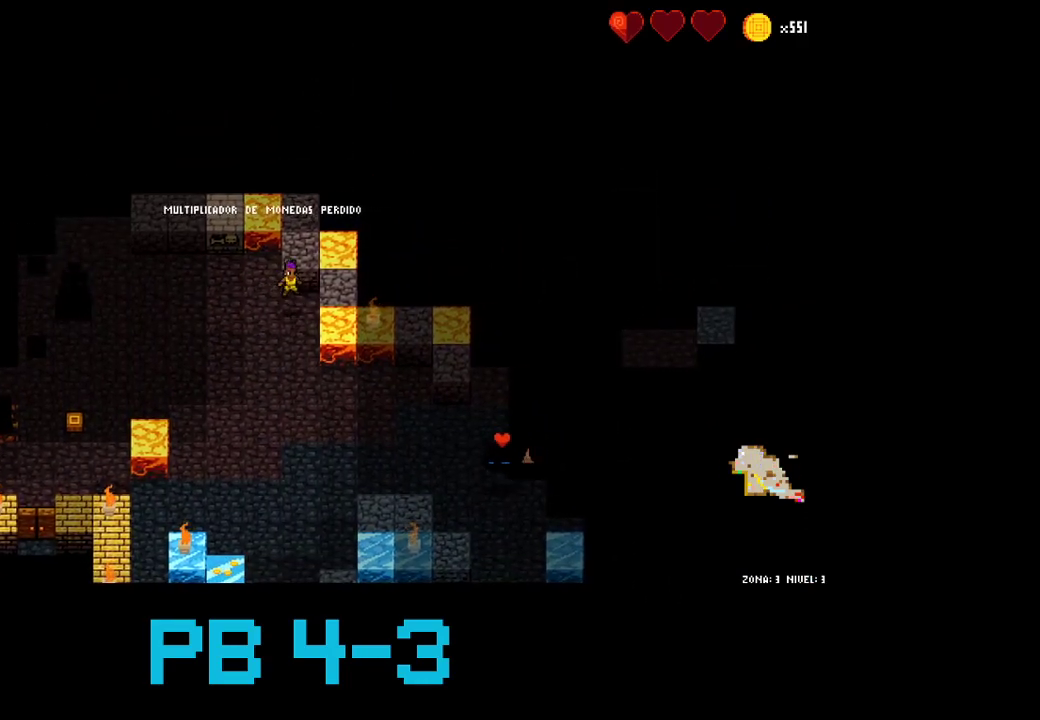
{"buttons": [], "events": [[50, "CIRCLE", "up"], [150, "TRIANGLE", "down"], [250, "TRIANGLE", "up"], [400, "TRIANGLE", "down"], [433, "TRIANGLE", "up"]]}
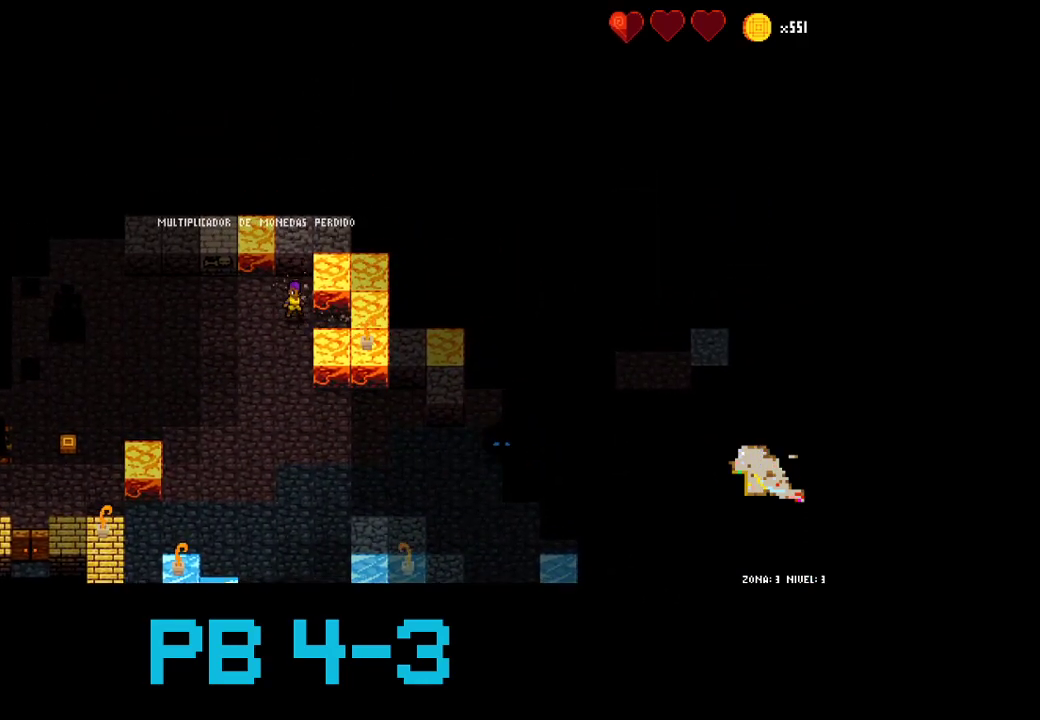
{"buttons": ["TRIANGLE"], "events": [[67, "TRIANGLE", "down"], [133, "TRIANGLE", "up"], [267, "CROSS", "down"], [367, "CROSS", "up"], [467, "TRIANGLE", "down"]]}
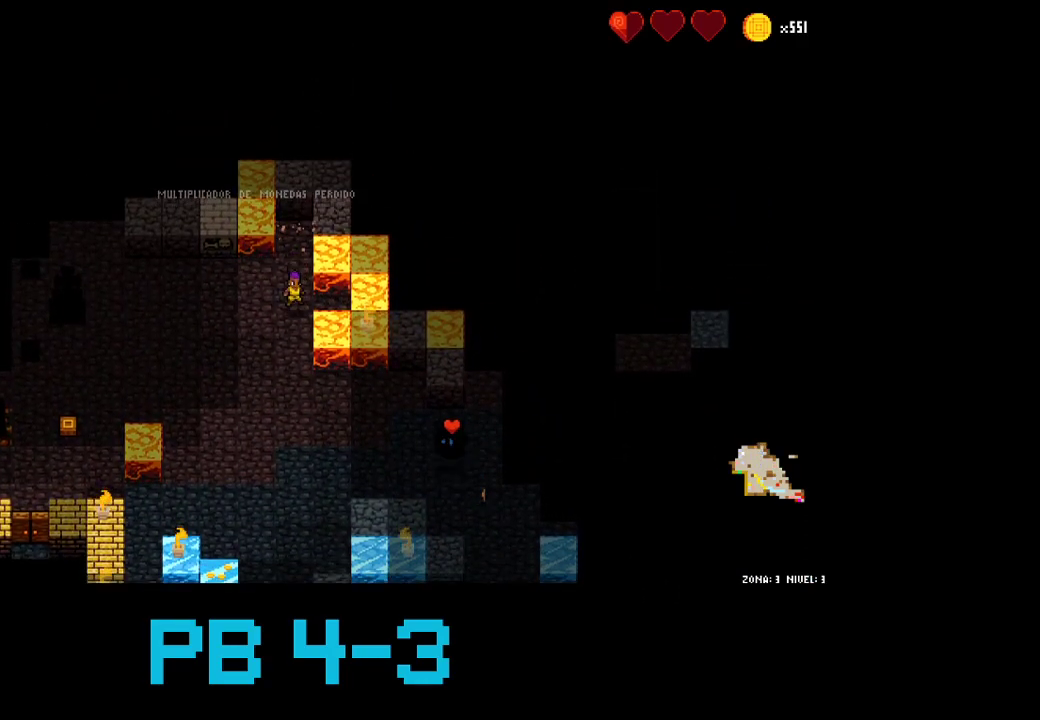
{"buttons": [], "events": [[67, "TRIANGLE", "up"], [183, "TRIANGLE", "down"], [283, "TRIANGLE", "up"], [383, "TRIANGLE", "down"], [450, "TRIANGLE", "up"]]}
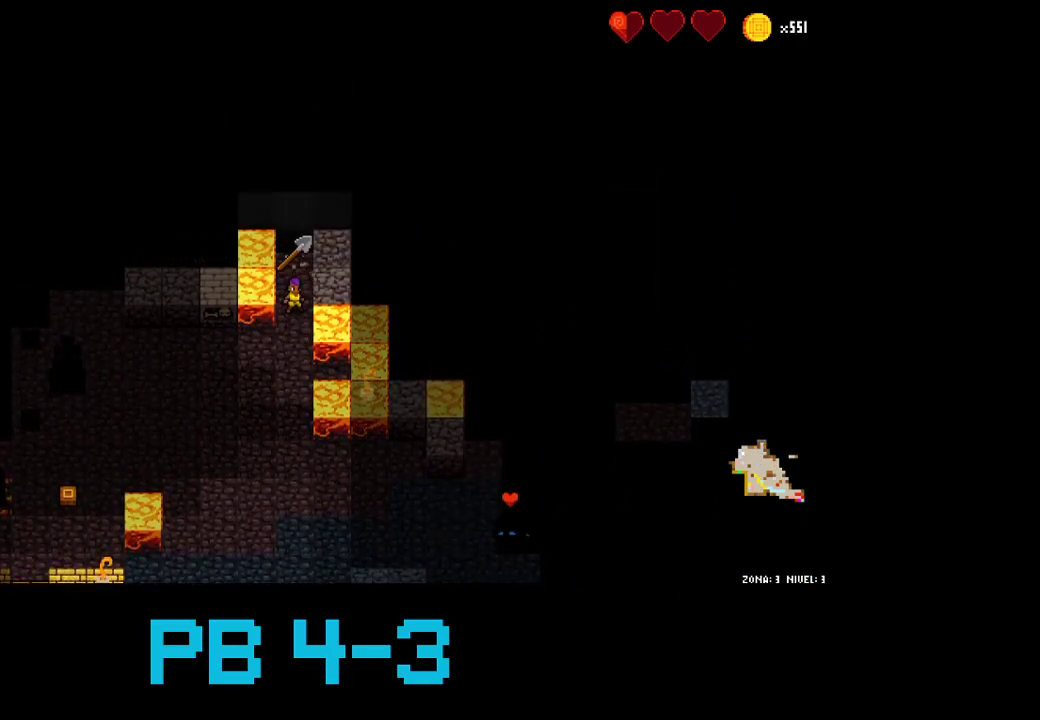
{"buttons": [], "events": [[50, "CROSS", "down"], [150, "CROSS", "up"], [250, "CROSS", "down"], [317, "CROSS", "up"], [433, "TRIANGLE", "down"], [500, "TRIANGLE", "up"]]}
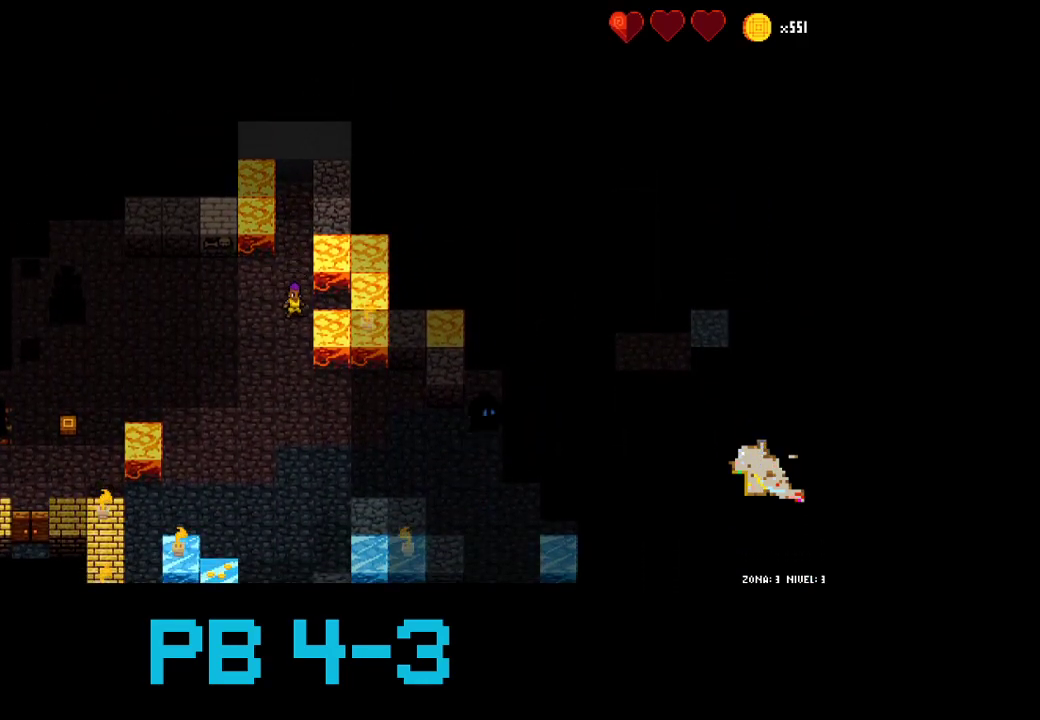
{"buttons": ["CIRCLE"], "events": [[133, "TRIANGLE", "down"], [200, "TRIANGLE", "up"], [333, "CIRCLE", "down"], [400, "CIRCLE", "up"], [500, "CIRCLE", "down"]]}
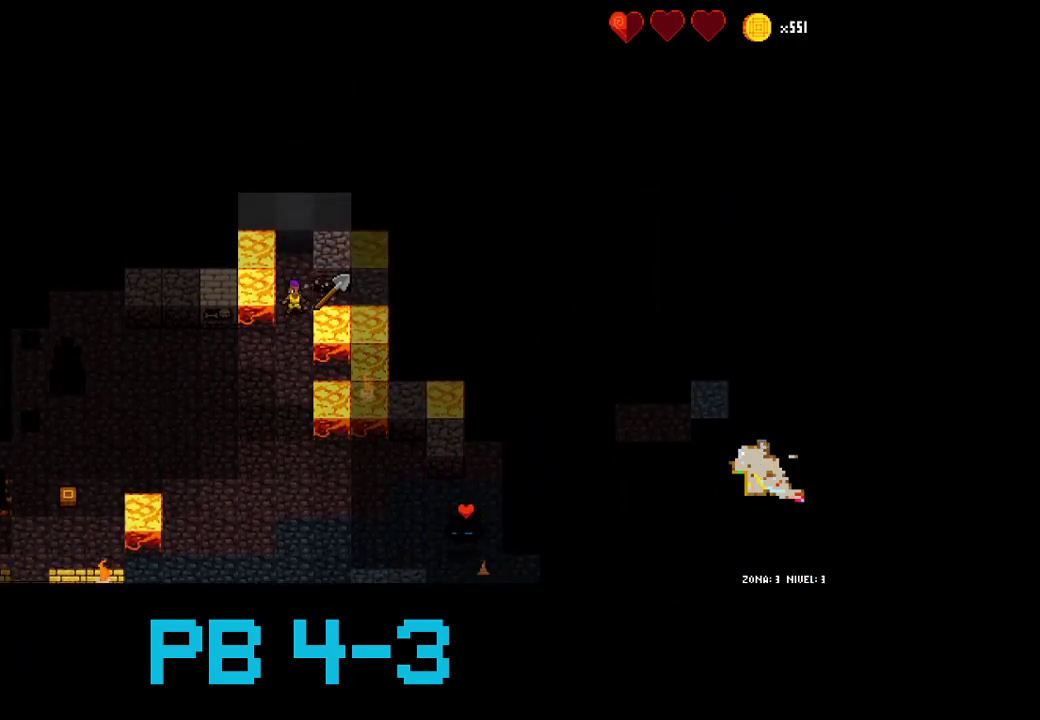
{"buttons": [], "events": [[67, "CIRCLE", "up"], [167, "TRIANGLE", "down"], [233, "TRIANGLE", "up"], [383, "CIRCLE", "down"], [483, "CIRCLE", "up"]]}
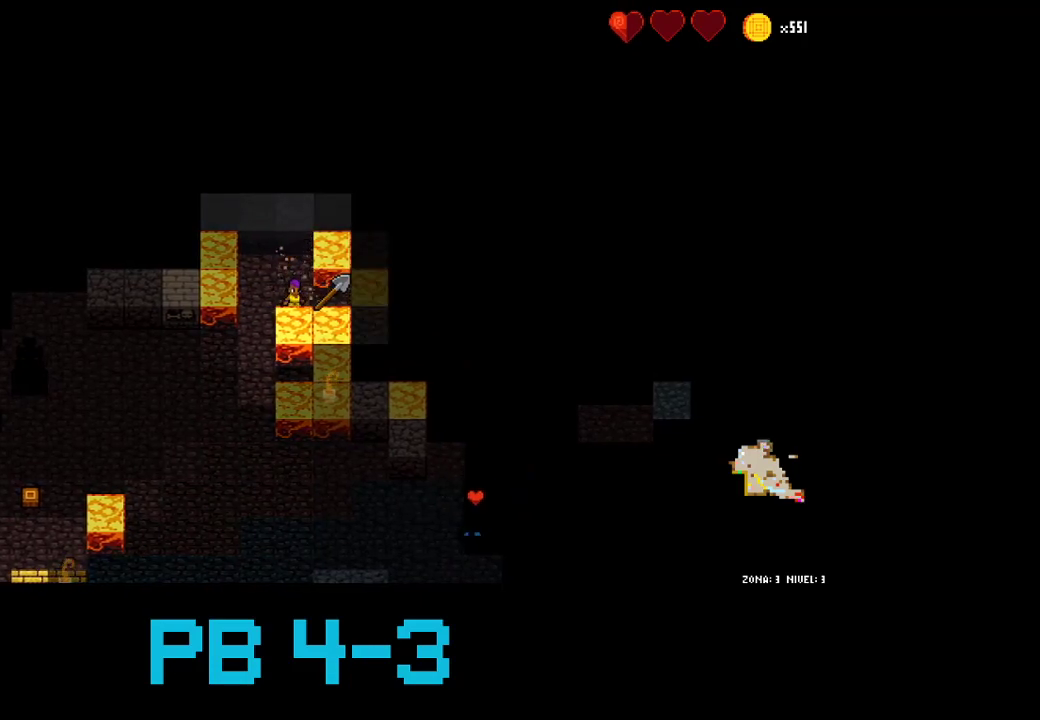
{"buttons": ["SQUARE"], "events": [[83, "CIRCLE", "down"], [117, "CIRCLE", "up"], [250, "SQUARE", "down"], [350, "SQUARE", "up"], [450, "SQUARE", "down"]]}
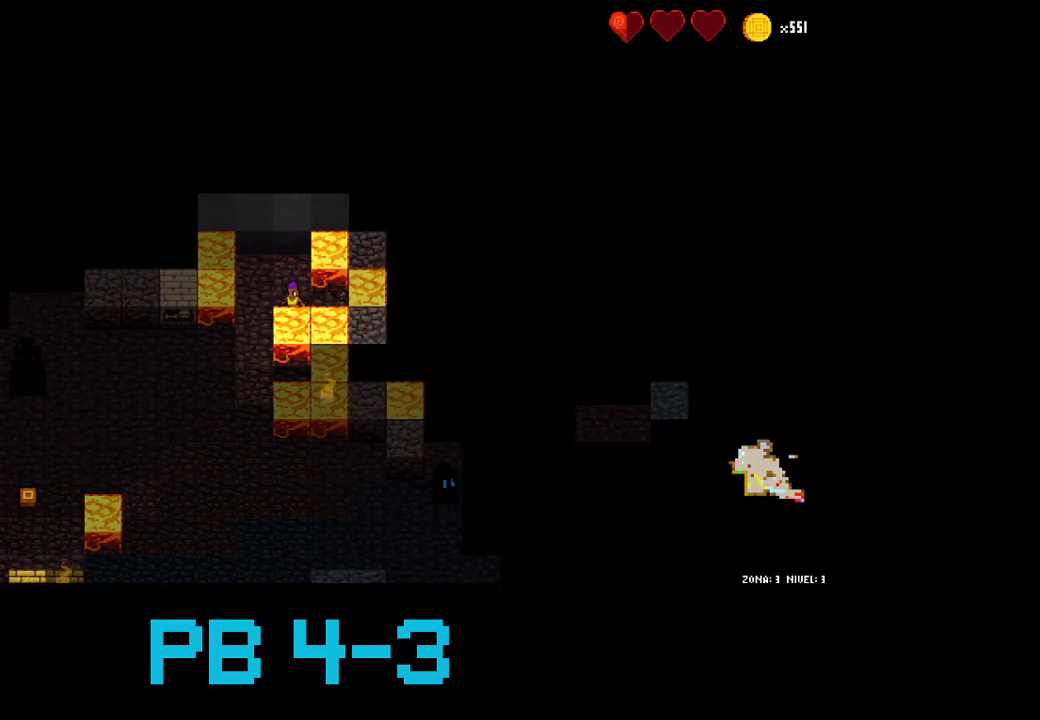
{"buttons": [], "events": [[33, "SQUARE", "up"], [133, "CROSS", "down"], [233, "CROSS", "up"], [333, "CROSS", "down"], [400, "CROSS", "up"]]}
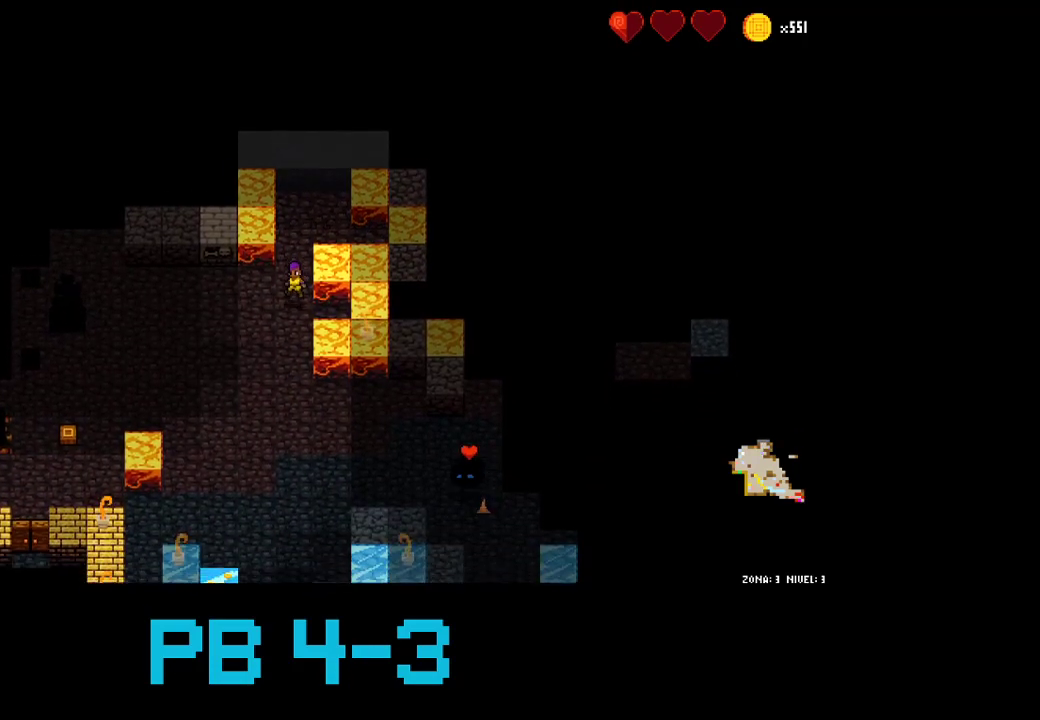
{"buttons": ["CROSS"], "events": [[33, "CROSS", "down"], [100, "CROSS", "up"], [233, "CROSS", "down"], [350, "CROSS", "up"], [450, "CROSS", "down"]]}
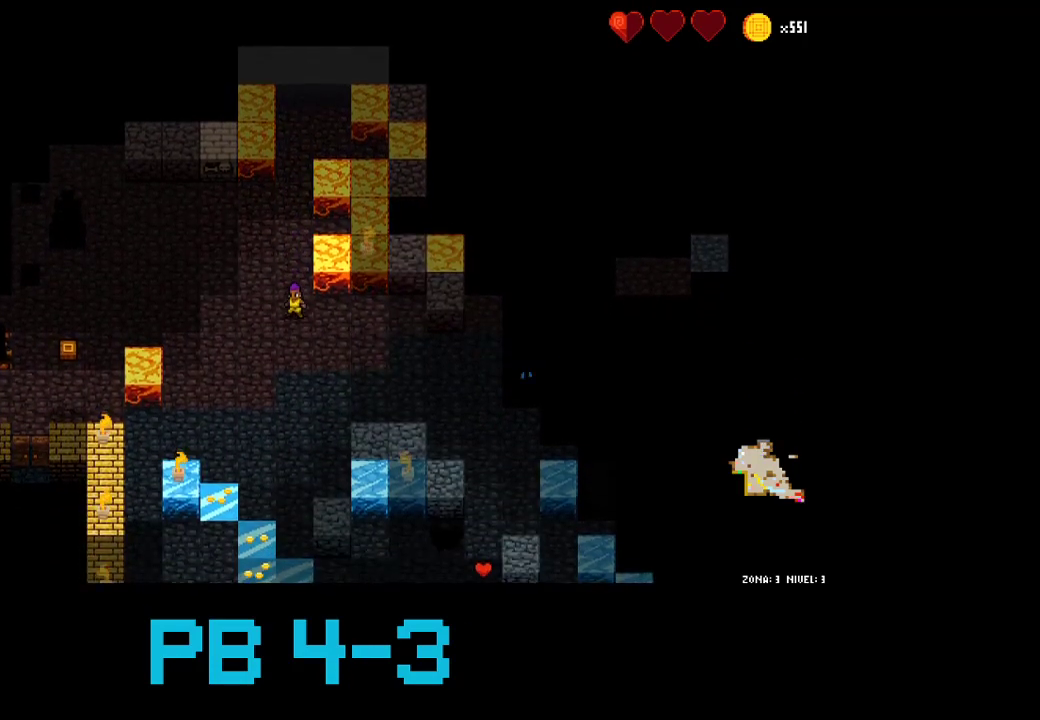
{"buttons": [], "events": [[50, "CROSS", "up"], [150, "SQUARE", "down"], [283, "SQUARE", "up"], [383, "CIRCLE", "down"], [450, "CIRCLE", "up"]]}
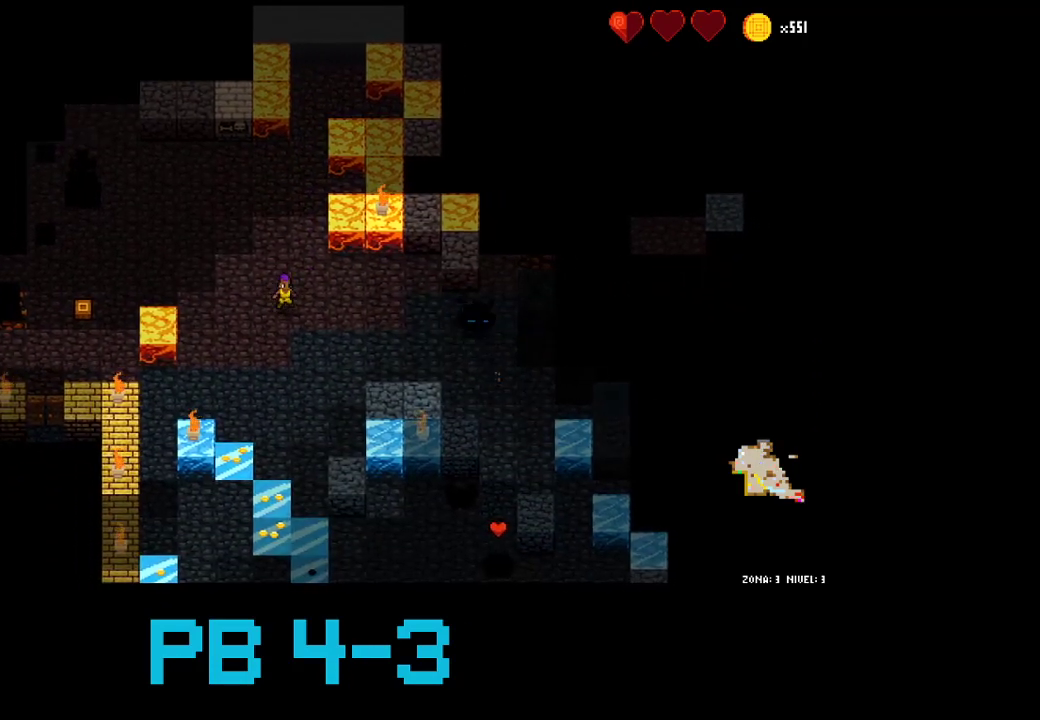
{"buttons": ["CROSS"], "events": [[83, "CIRCLE", "down"], [150, "CIRCLE", "up"], [267, "CROSS", "down"], [333, "CROSS", "up"], [467, "CROSS", "down"]]}
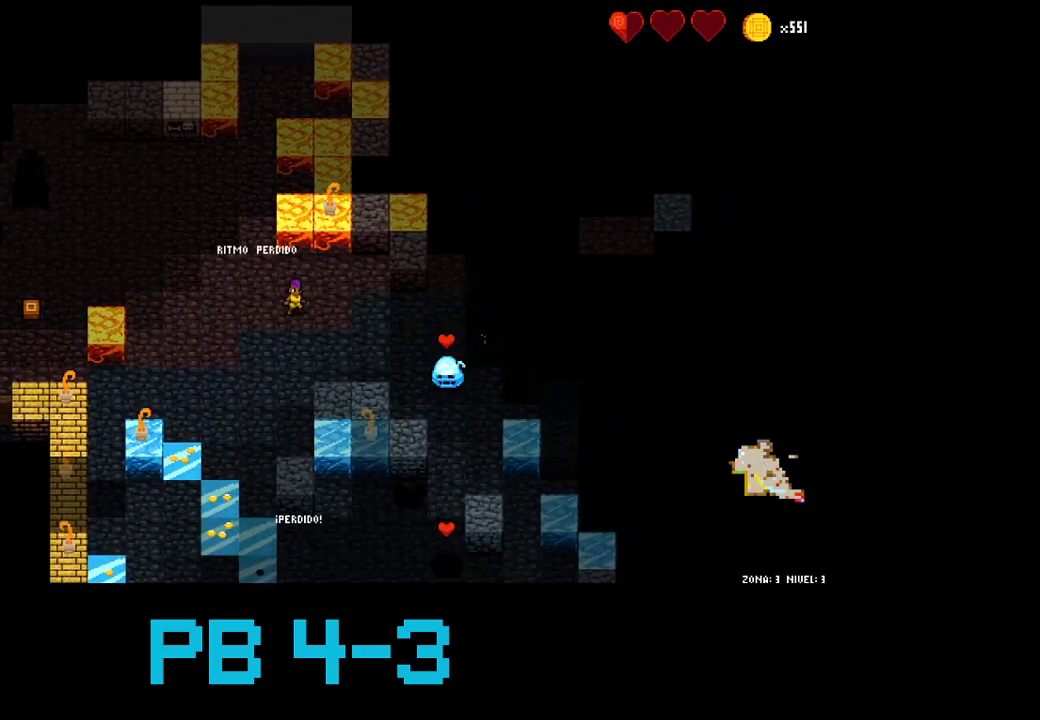
{"buttons": ["SQUARE"], "events": [[33, "CROSS", "up"], [233, "CROSS", "down"], [350, "CROSS", "up"], [483, "SQUARE", "down"]]}
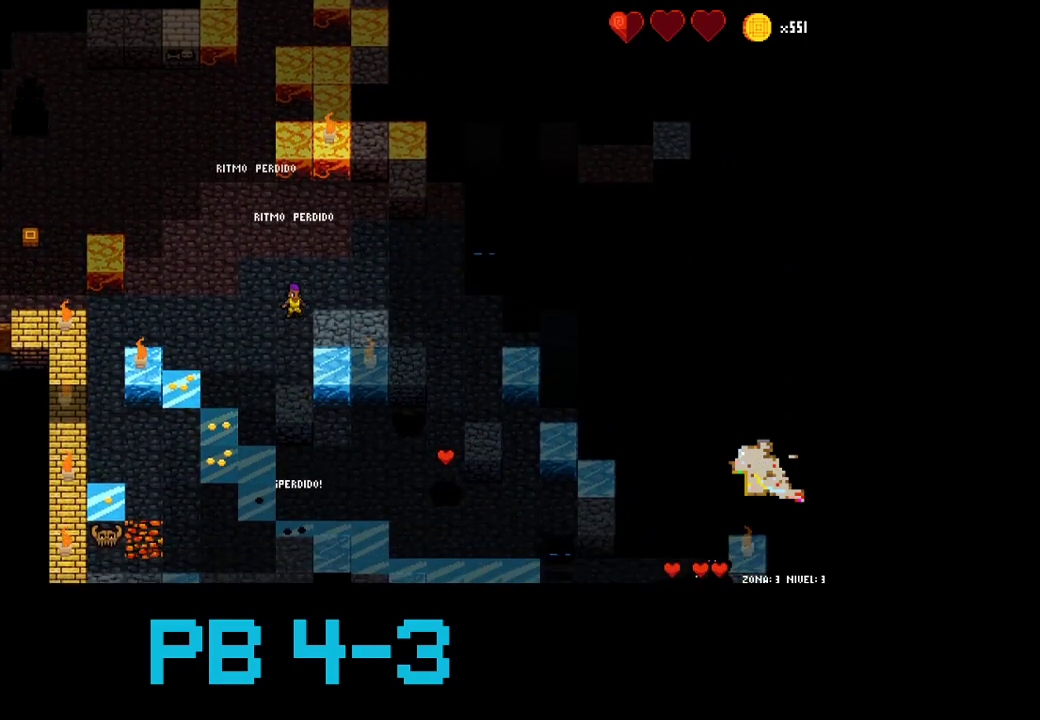
{"buttons": [], "events": [[50, "SQUARE", "up"]]}
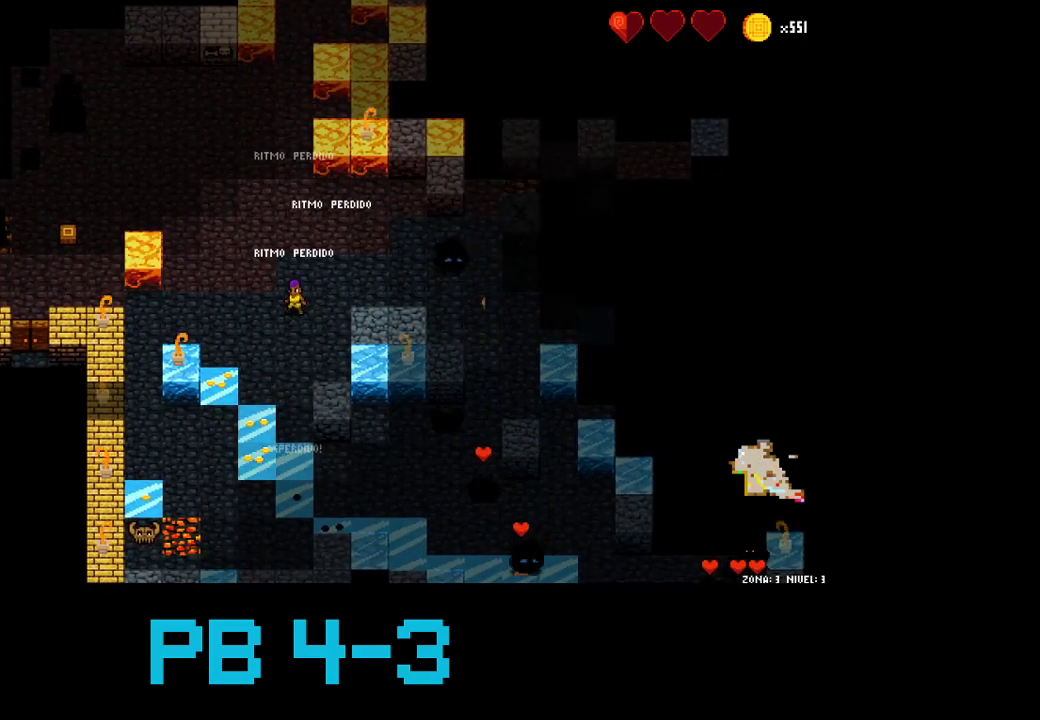
{"buttons": [], "events": []}
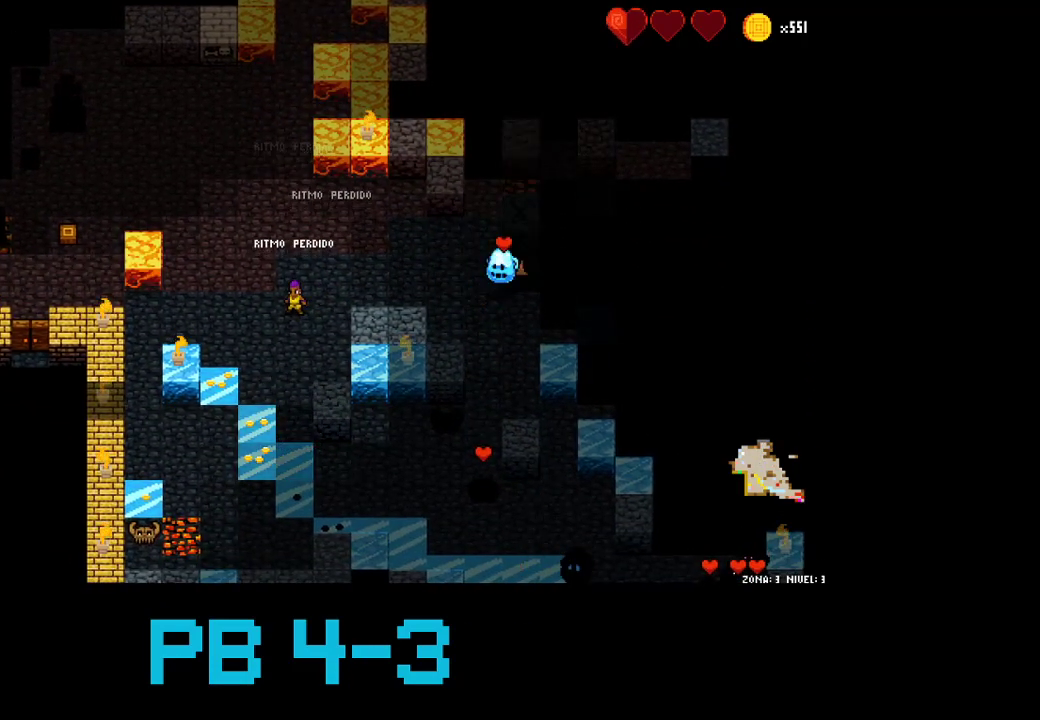
{"buttons": [], "events": [[167, "CROSS", "down"], [233, "CROSS", "up"], [383, "CIRCLE", "down"], [450, "CIRCLE", "up"]]}
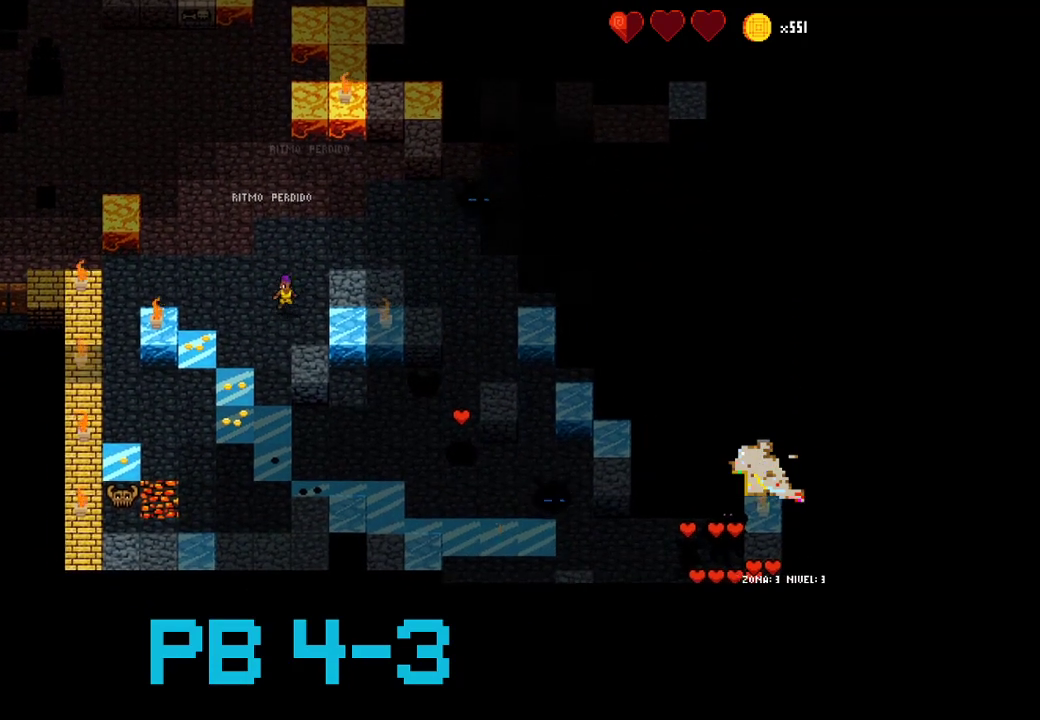
{"buttons": [], "events": [[83, "CIRCLE", "down"], [183, "CIRCLE", "up"], [350, "CIRCLE", "down"], [450, "CIRCLE", "up"]]}
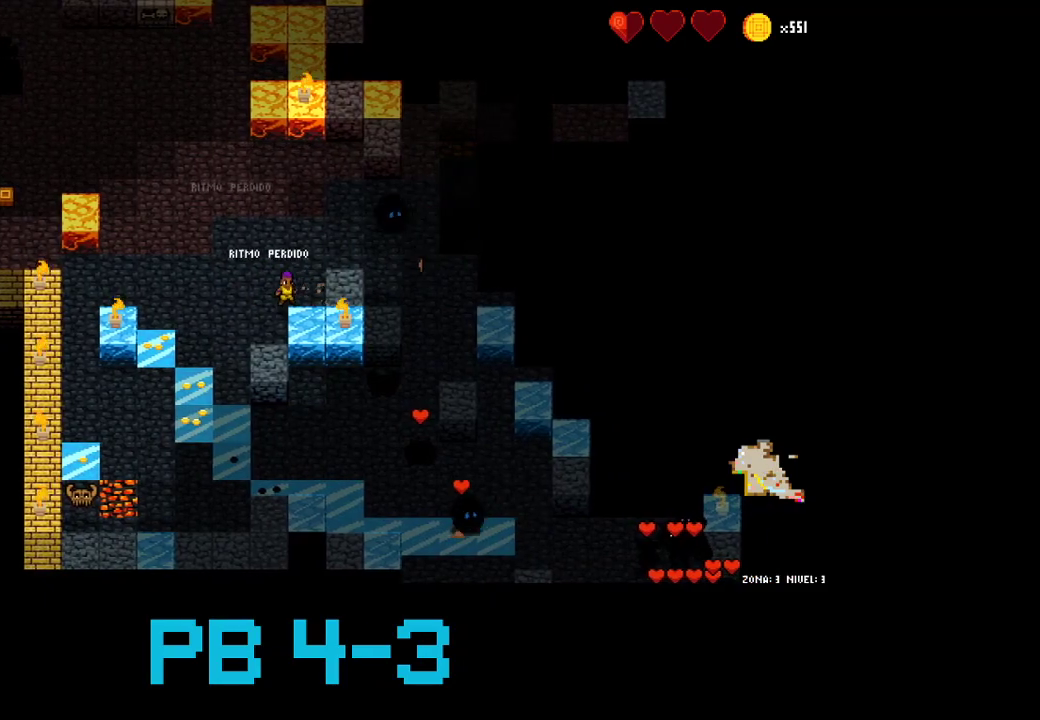
{"buttons": ["CIRCLE"], "events": [[50, "CIRCLE", "down"], [150, "CIRCLE", "up"], [283, "SQUARE", "down"], [350, "SQUARE", "up"], [483, "CIRCLE", "down"]]}
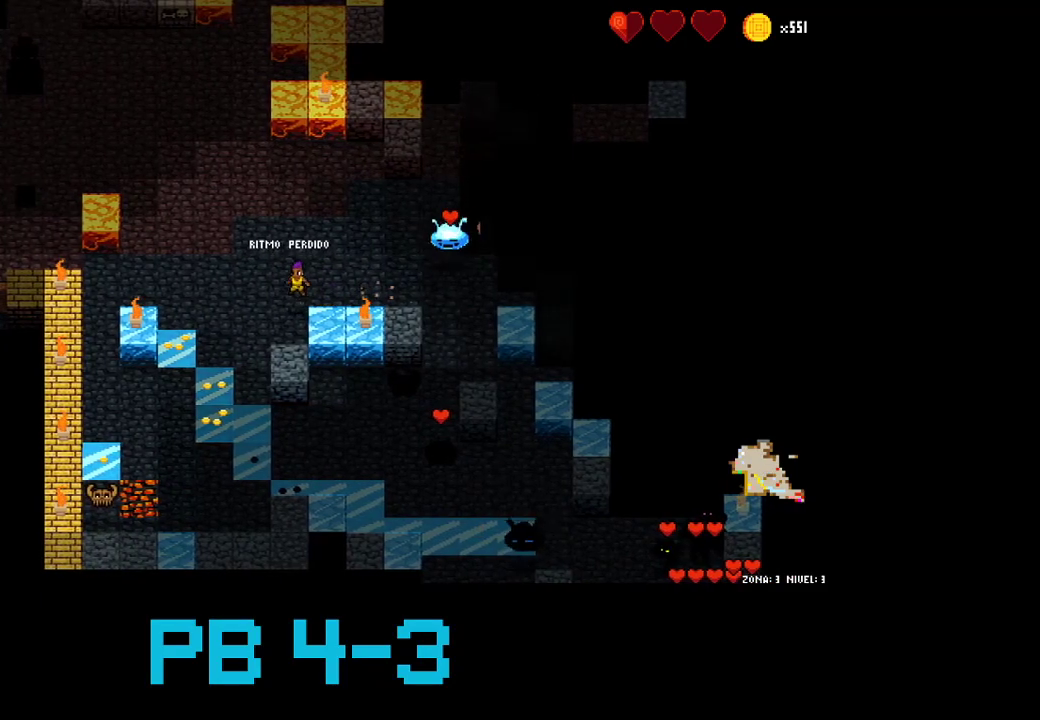
{"buttons": [], "events": [[100, "CIRCLE", "up"], [200, "TRIANGLE", "down"], [300, "TRIANGLE", "up"]]}
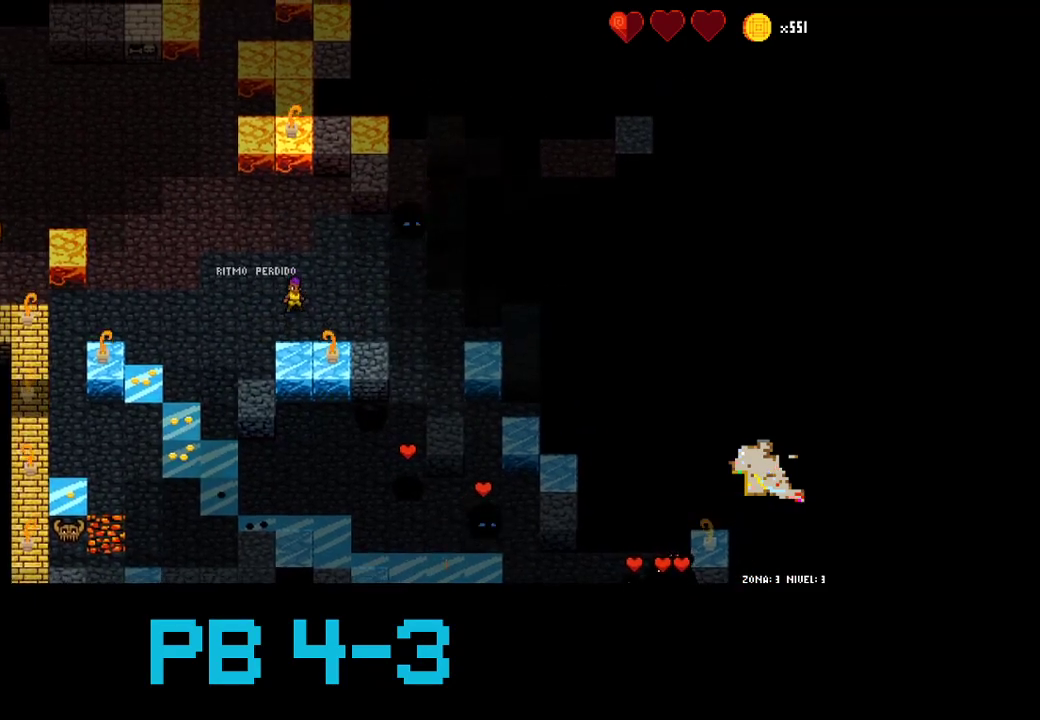
{"buttons": [], "events": [[67, "SQUARE", "down"], [100, "SQUARE", "up"], [317, "CIRCLE", "down"], [383, "CIRCLE", "up"]]}
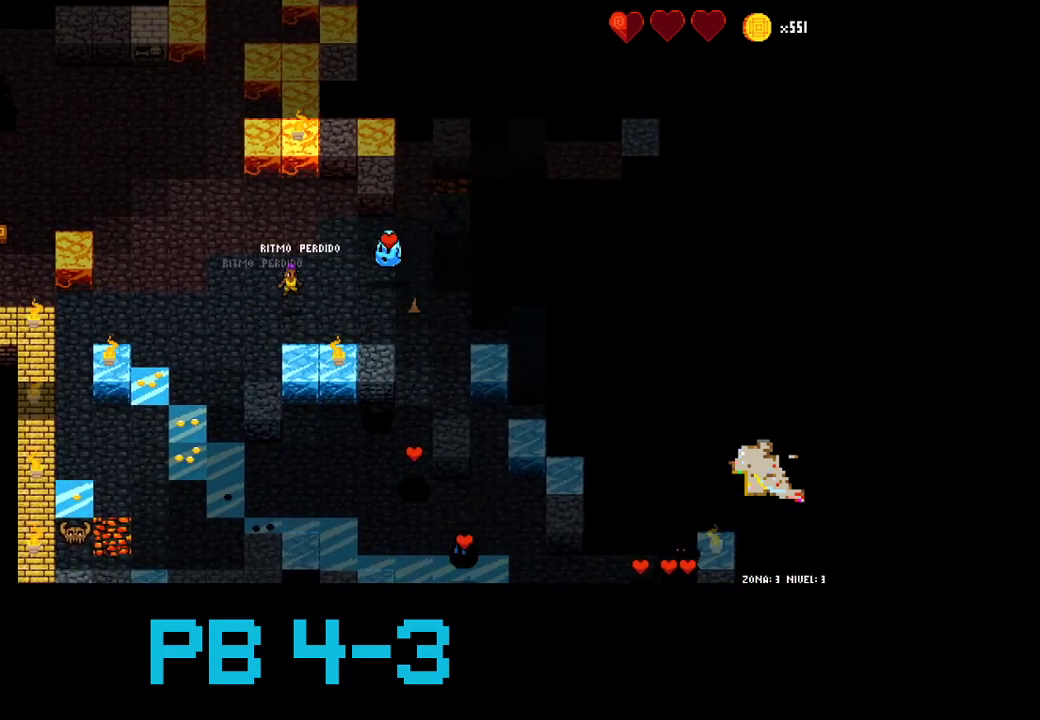
{"buttons": [], "events": []}
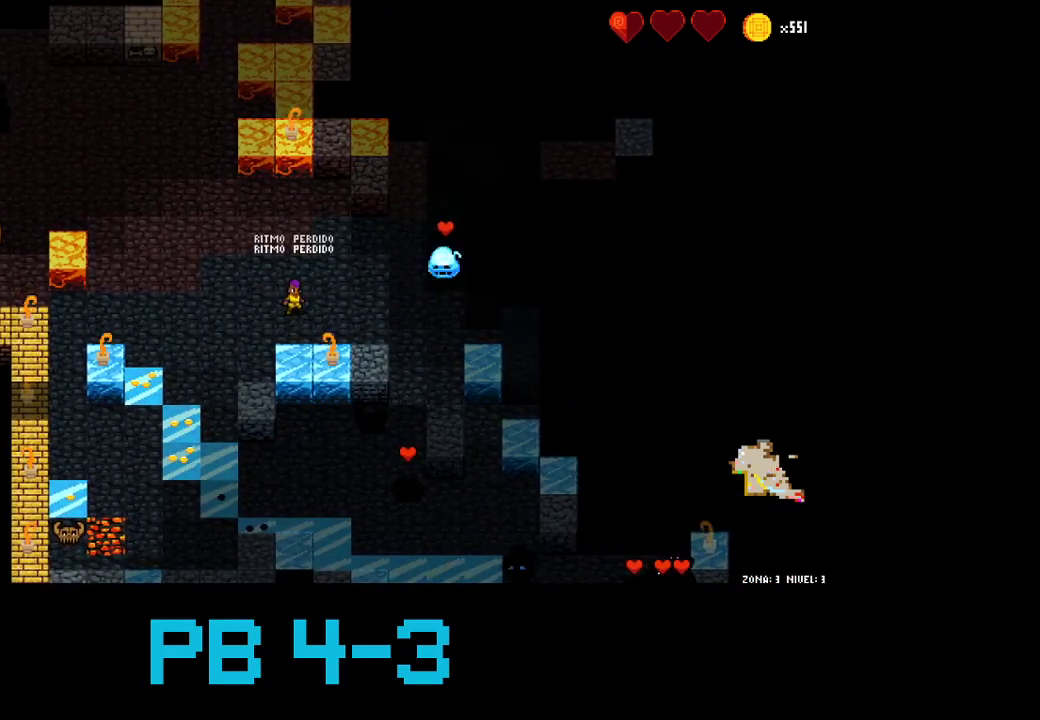
{"buttons": [], "events": [[100, "CIRCLE", "down"], [167, "CIRCLE", "up"]]}
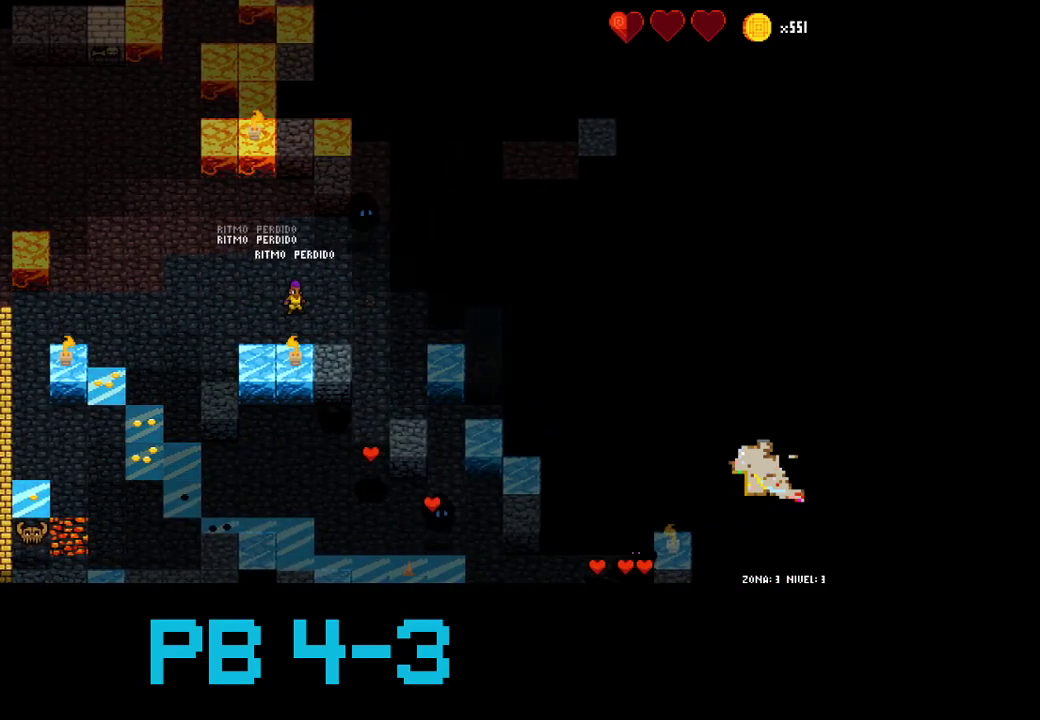
{"buttons": [], "events": [[350, "CIRCLE", "down"], [417, "CIRCLE", "up"]]}
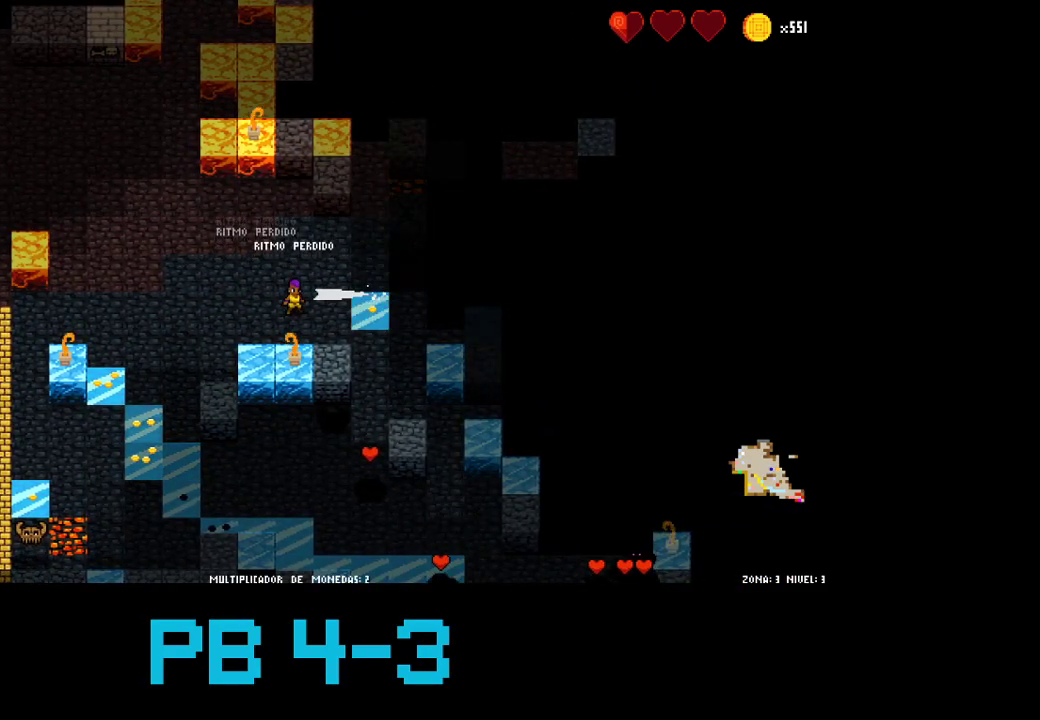
{"buttons": [], "events": [[83, "SQUARE", "down"], [150, "SQUARE", "up"], [333, "CROSS", "down"], [400, "CROSS", "up"]]}
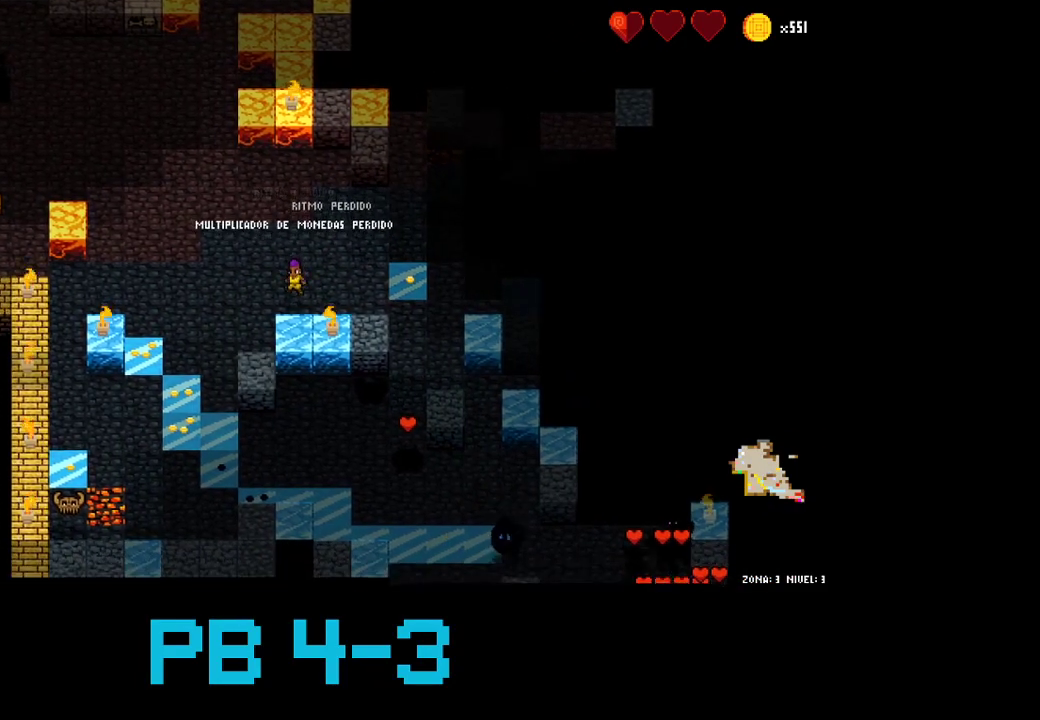
{"buttons": ["CROSS"], "events": [[100, "SQUARE", "down"], [200, "SQUARE", "up"], [300, "CROSS", "down"], [367, "CROSS", "up"], [483, "CROSS", "down"]]}
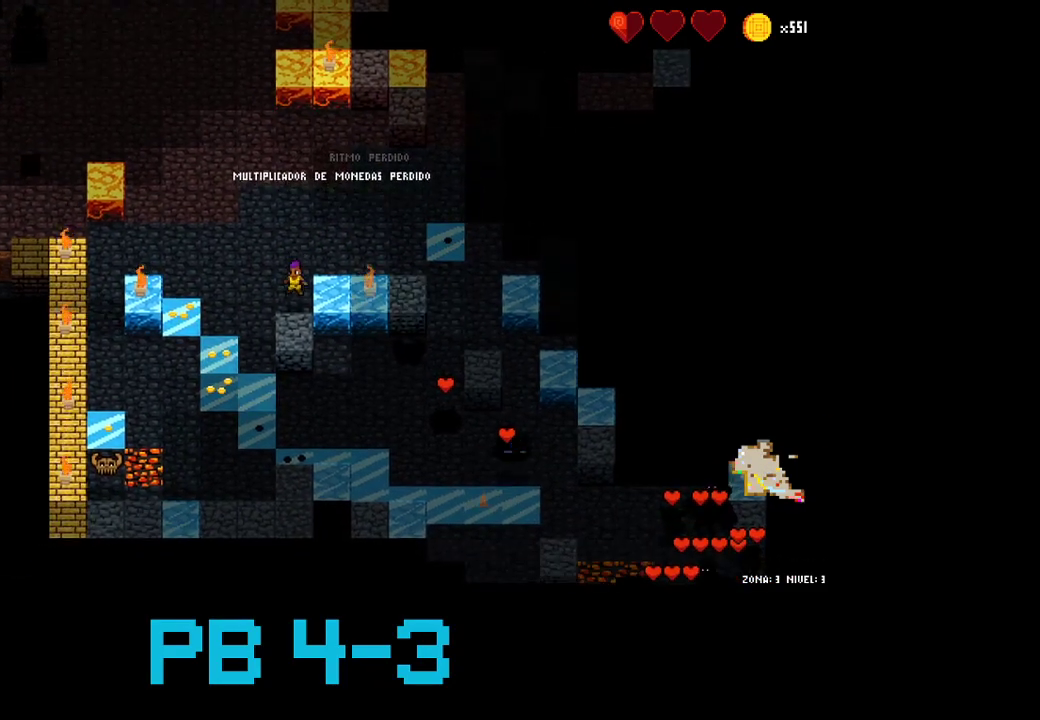
{"buttons": [], "events": [[83, "CROSS", "up"], [183, "CROSS", "down"], [283, "CROSS", "up"], [383, "CROSS", "down"], [450, "CROSS", "up"]]}
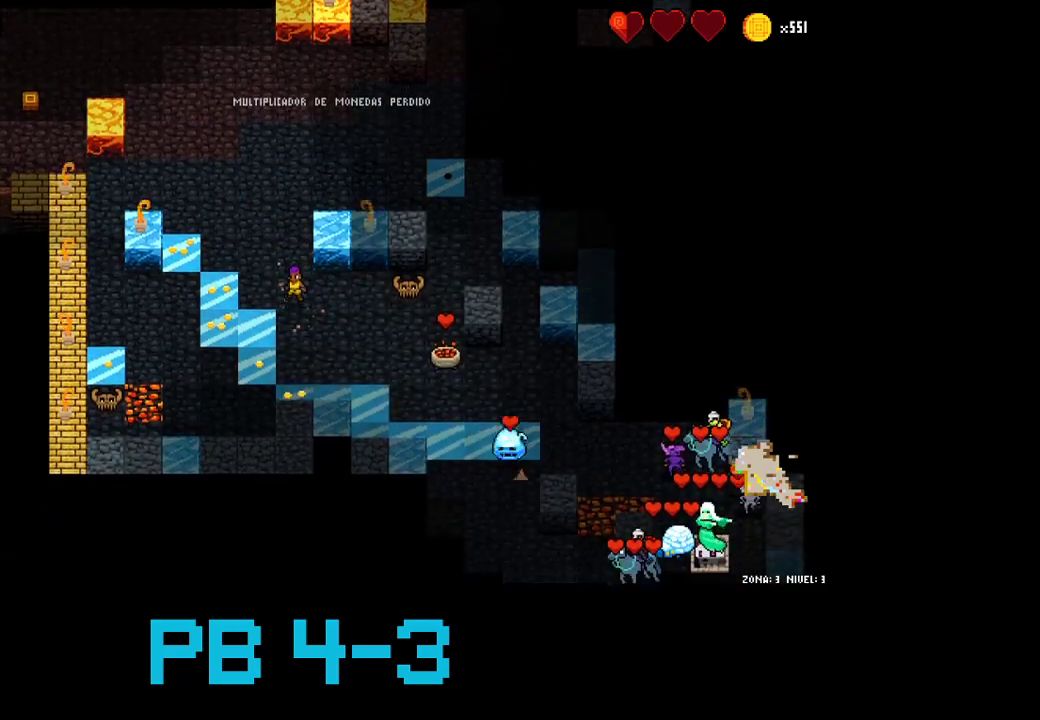
{"buttons": ["CIRCLE"], "events": [[67, "CIRCLE", "down"], [167, "CIRCLE", "up"], [267, "CROSS", "down"], [333, "CROSS", "up"], [467, "CIRCLE", "down"]]}
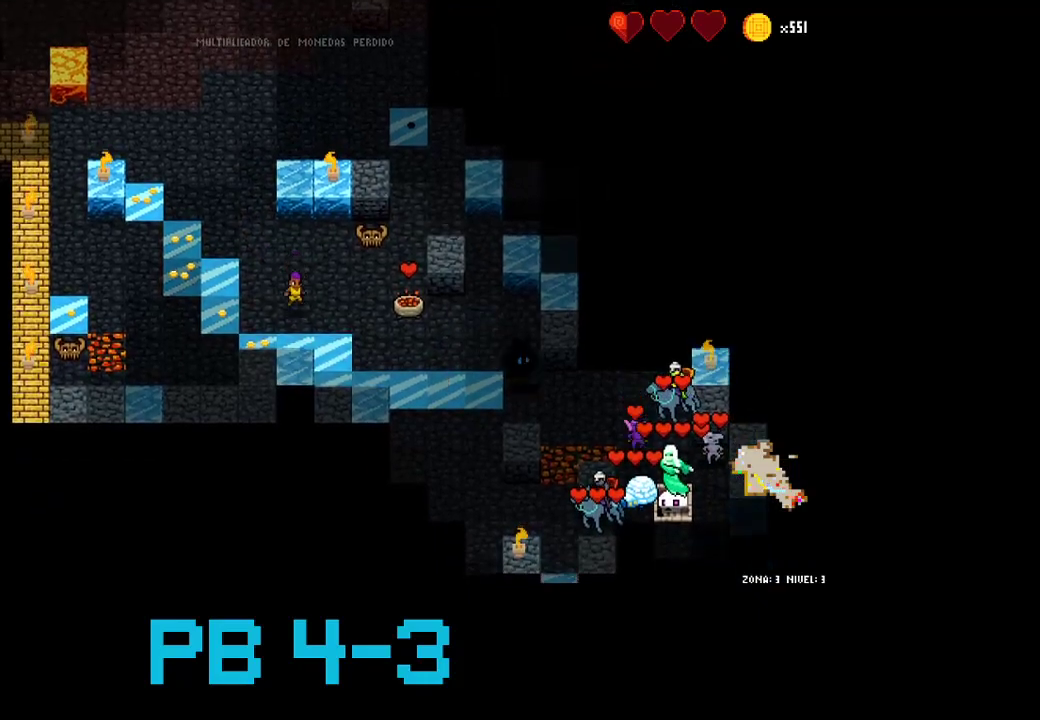
{"buttons": ["CIRCLE"], "events": [[33, "CIRCLE", "up"], [450, "CIRCLE", "down"]]}
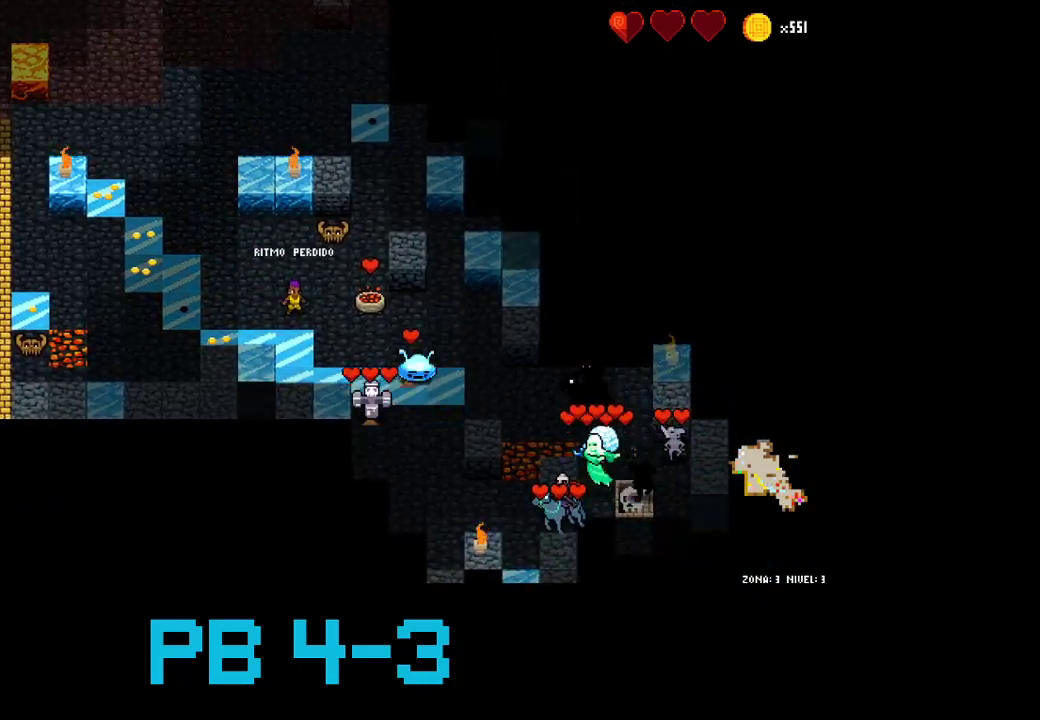
{"buttons": [], "events": [[17, "CIRCLE", "up"], [183, "SQUARE", "down"], [283, "SQUARE", "up"], [433, "SQUARE", "down"], [467, "SQUARE", "up"]]}